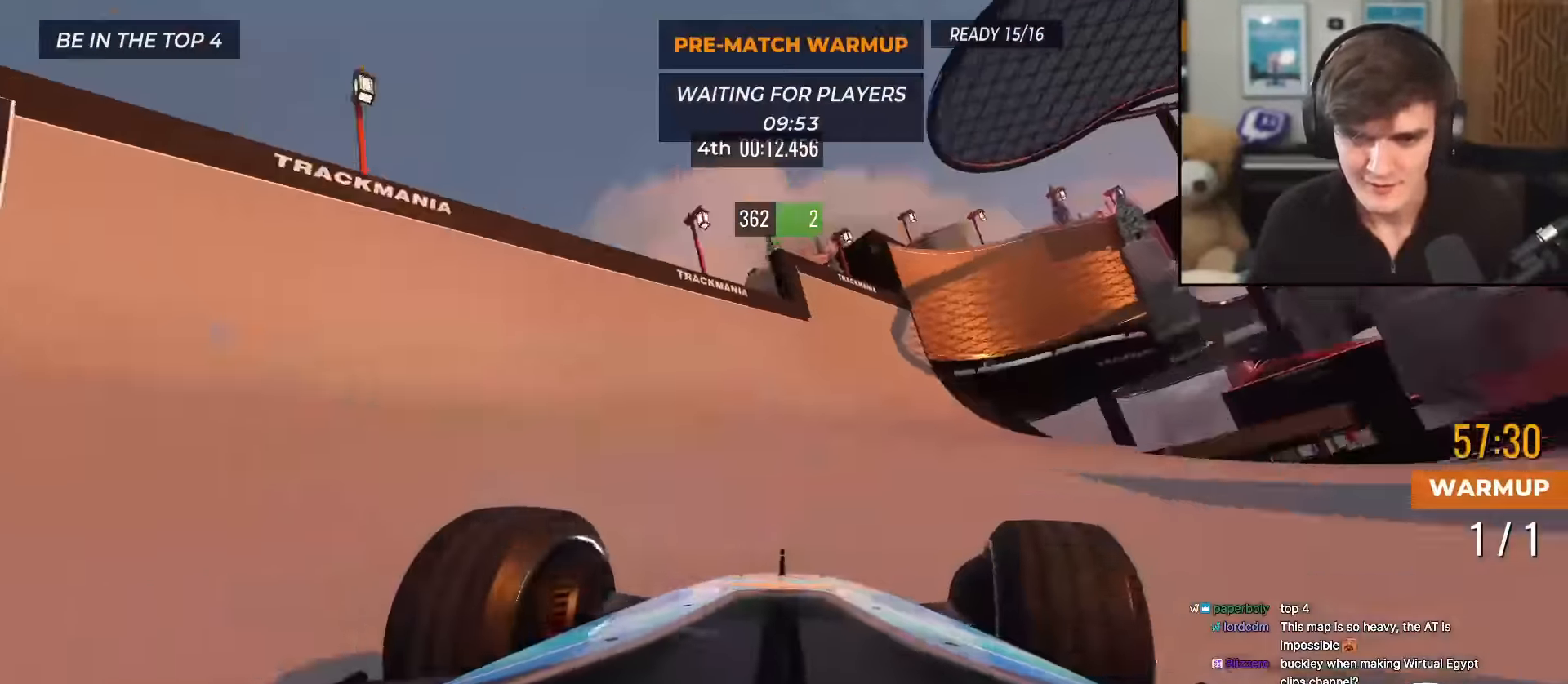
Gameplay with keyboard; each line is a JSON object with the keys held at the frame after it. "events" lists presses ("down") and releases ("up") of "brake", "down", "left", "right" and "up" between this image and that frame as [ms after this image, input, new state], when the widget could be followed in between. No other keys are recorded. Mouse input is not recorded. Key names are as the overlay labels them; some are game actions (e.g. jump) rather than physical keys.
{"keys": ["right", "up"], "events": [[50, "right", "up"], [150, "right", "down"], [283, "right", "up"], [384, "right", "down"]]}
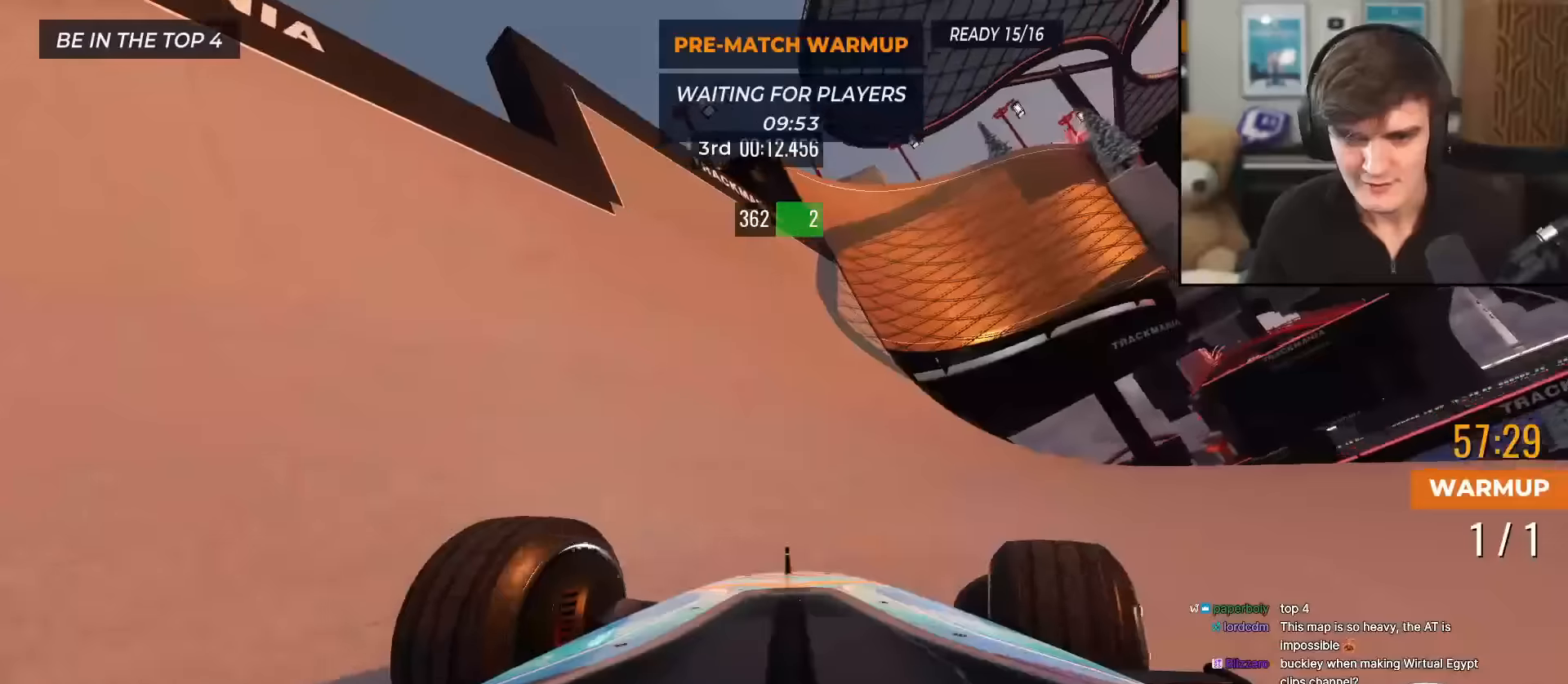
{"keys": ["right", "up"], "events": [[17, "right", "up"], [201, "left", "down"], [301, "left", "up"], [484, "right", "down"]]}
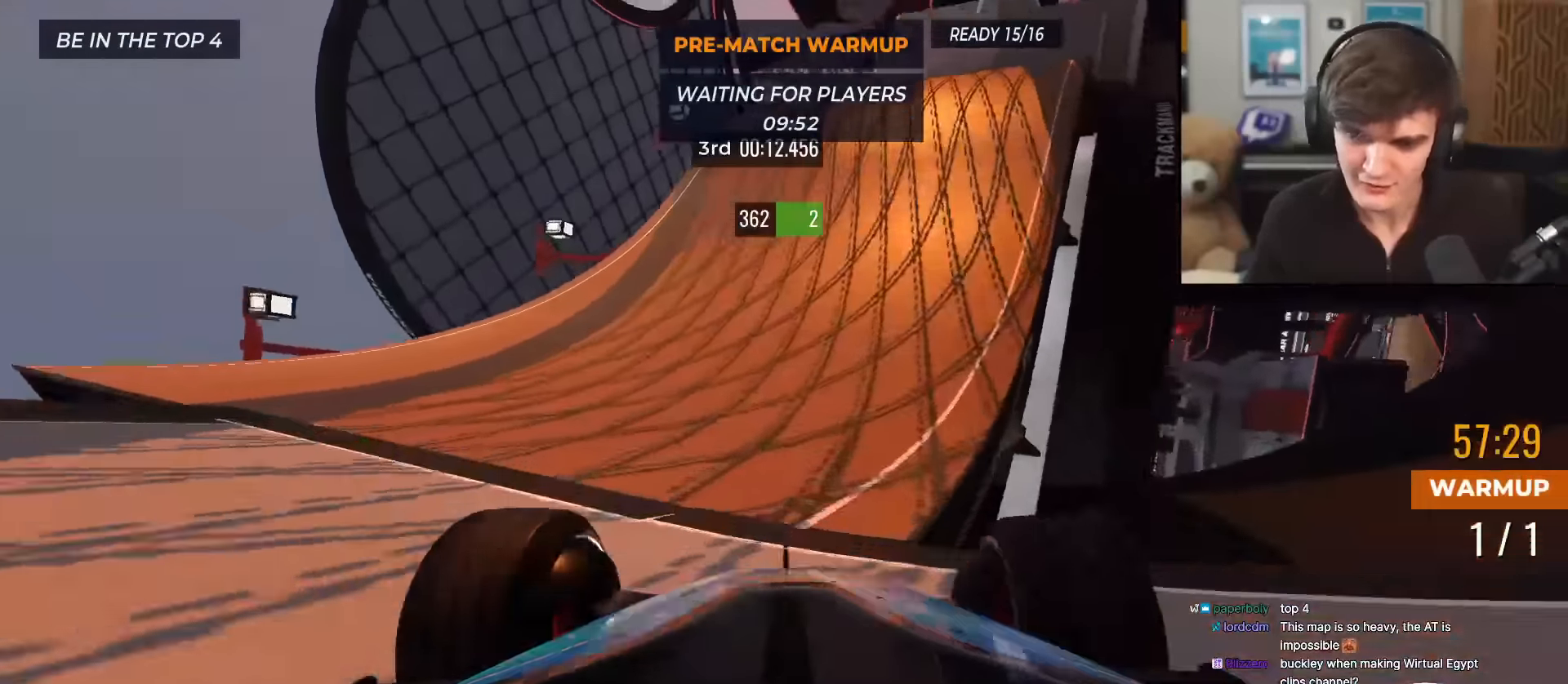
{"keys": ["up"], "events": [[83, "right", "up"], [183, "right", "down"], [267, "right", "up"]]}
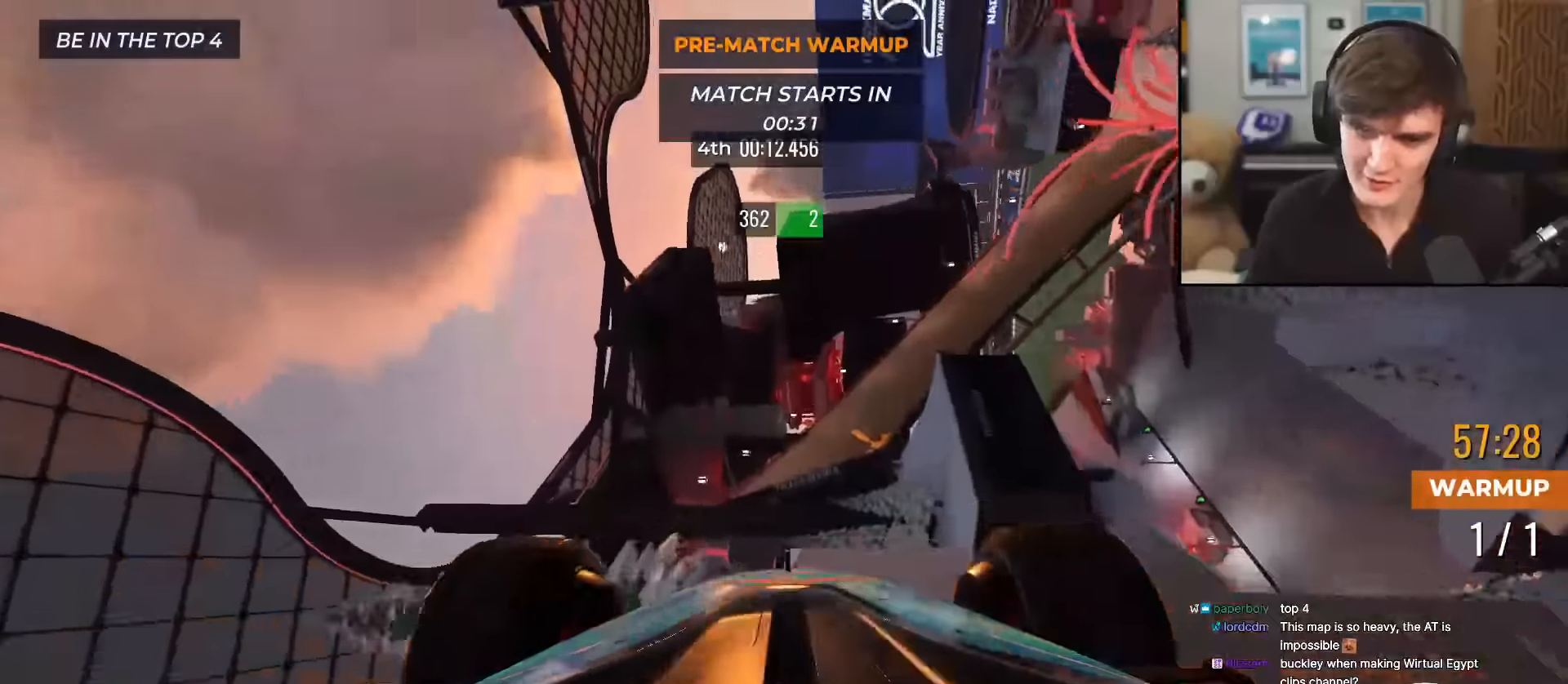
{"keys": ["left", "up"], "events": [[151, "left", "down"]]}
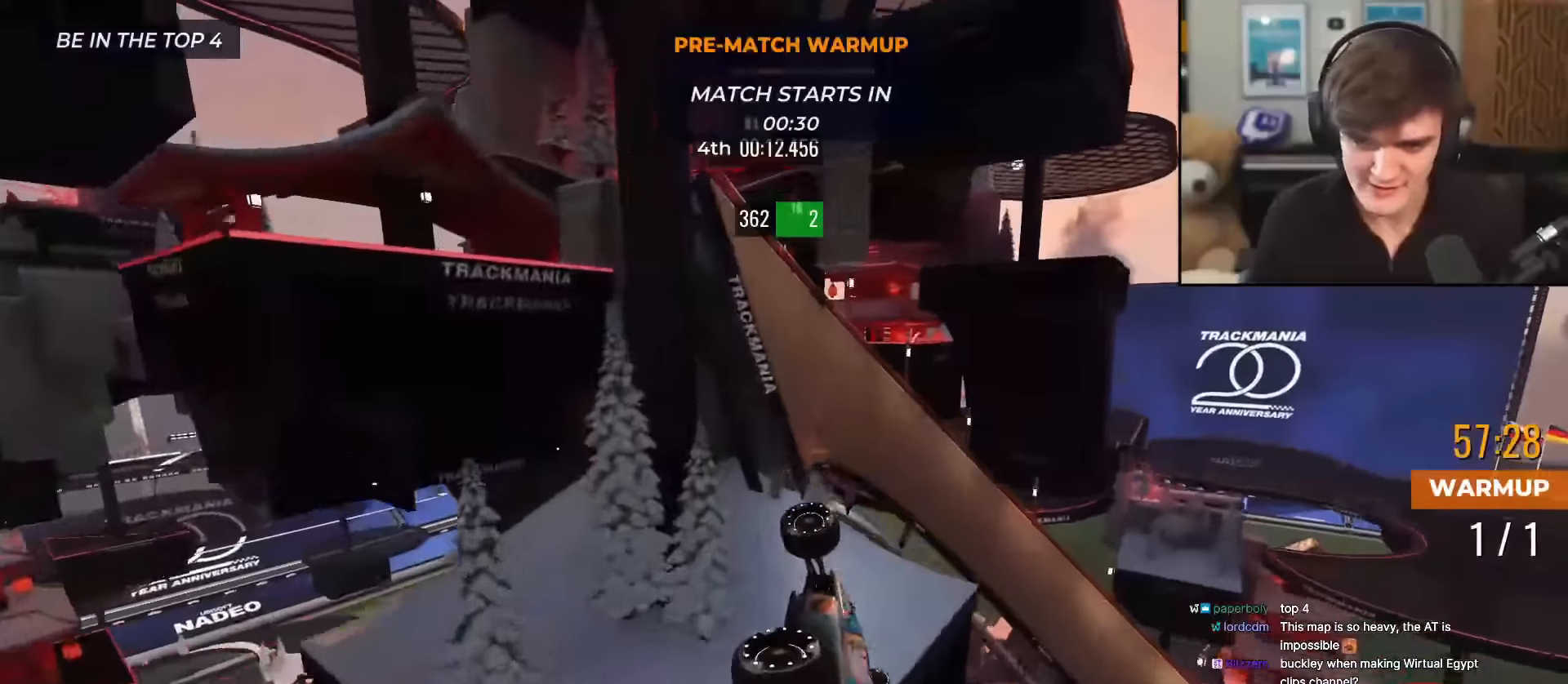
{"keys": ["right", "up"], "events": [[300, "left", "up"], [484, "right", "down"]]}
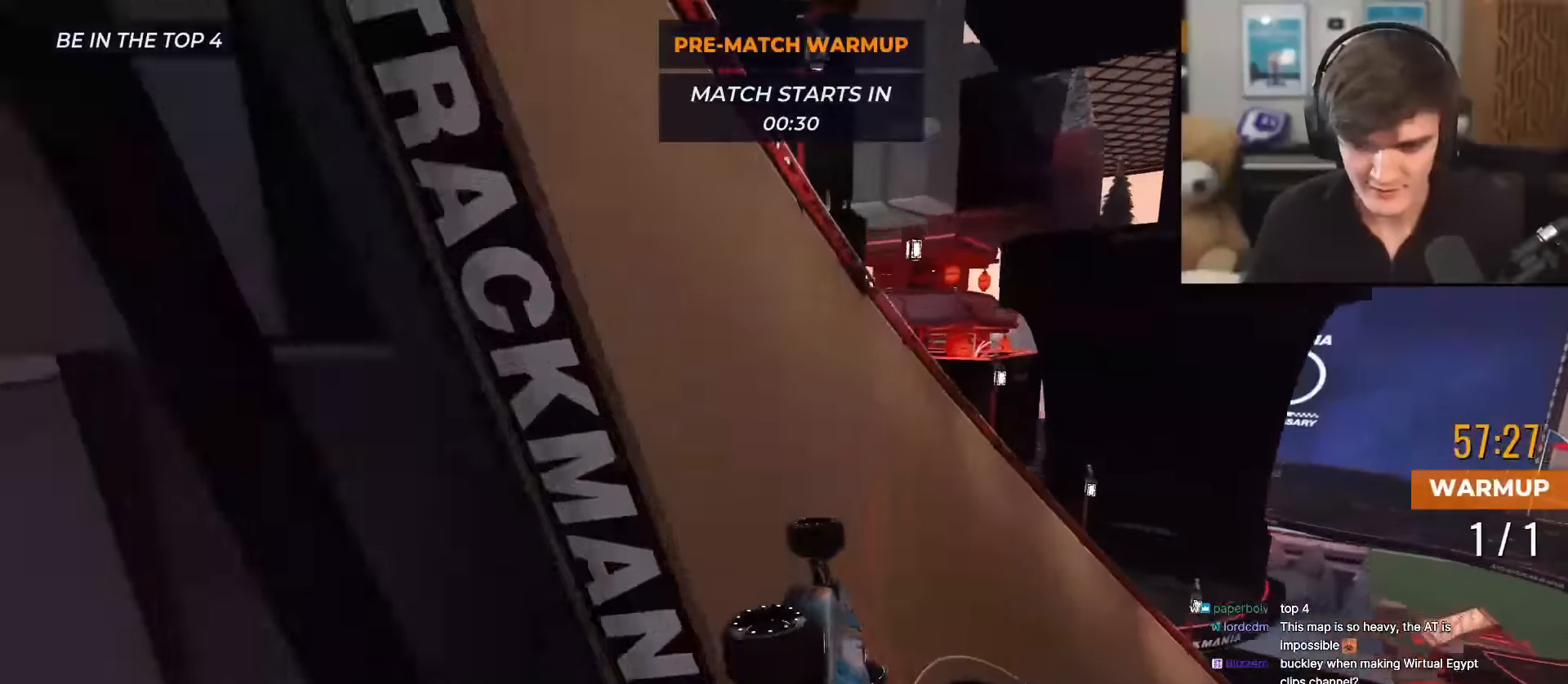
{"keys": ["right", "up"], "events": [[468, "right", "up"], [501, "right", "down"]]}
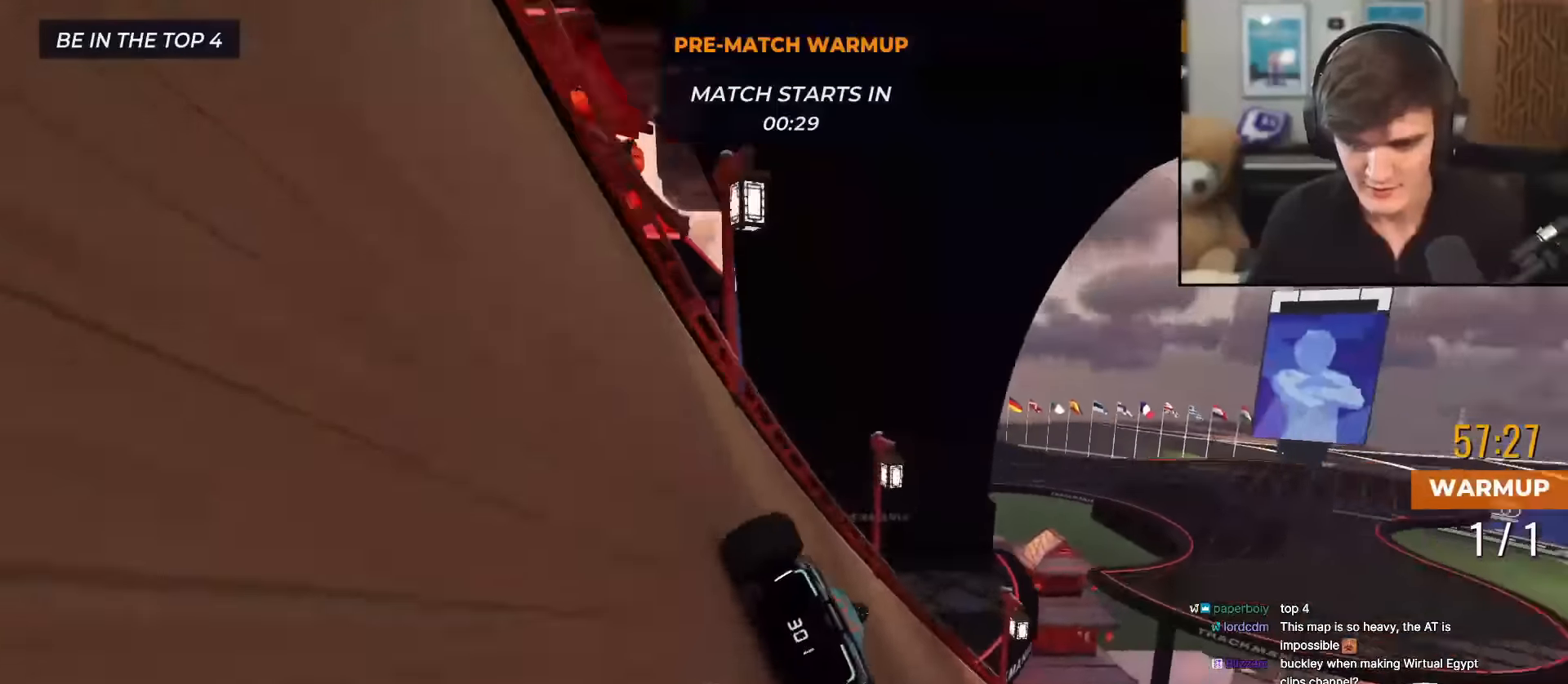
{"keys": ["up"], "events": [[434, "right", "up"]]}
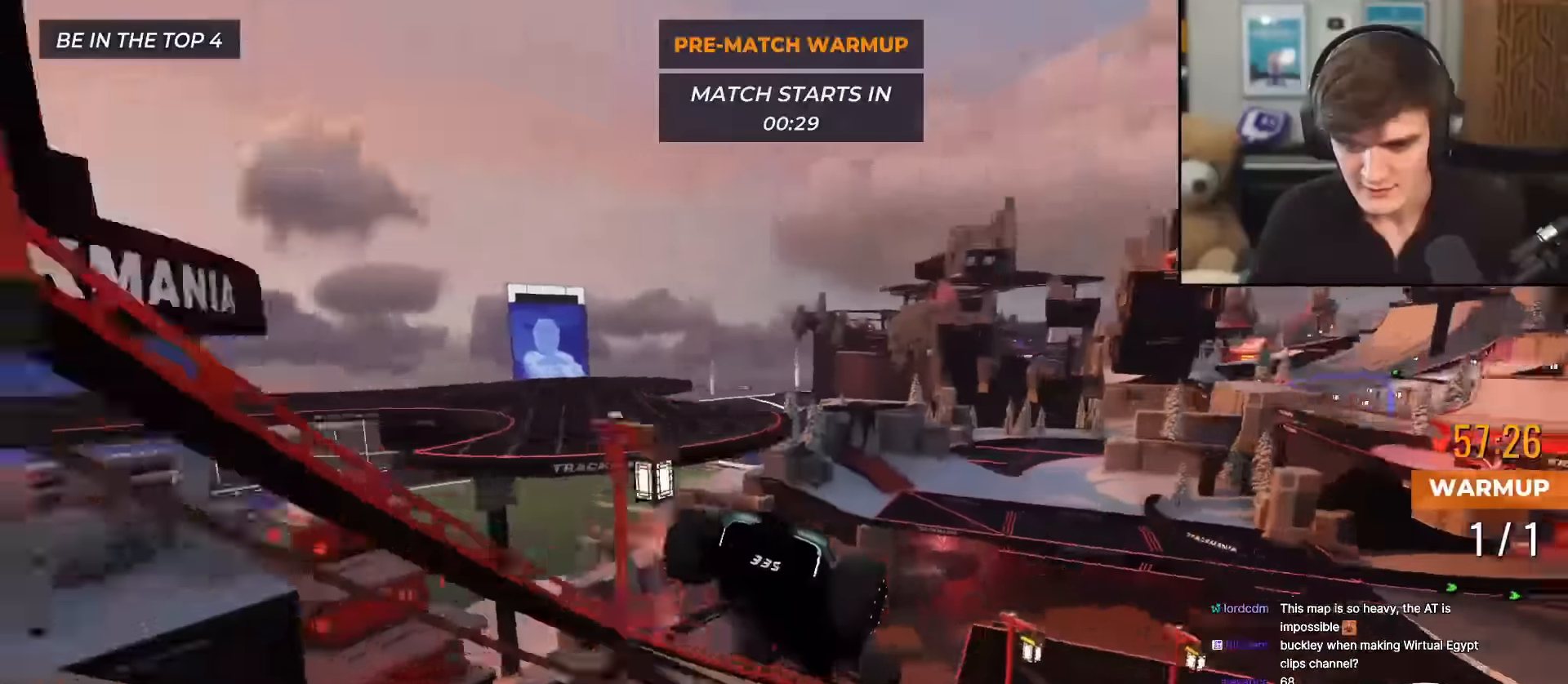
{"keys": ["up"], "events": [[67, "right", "down"], [251, "right", "up"], [401, "right", "down"], [484, "right", "up"]]}
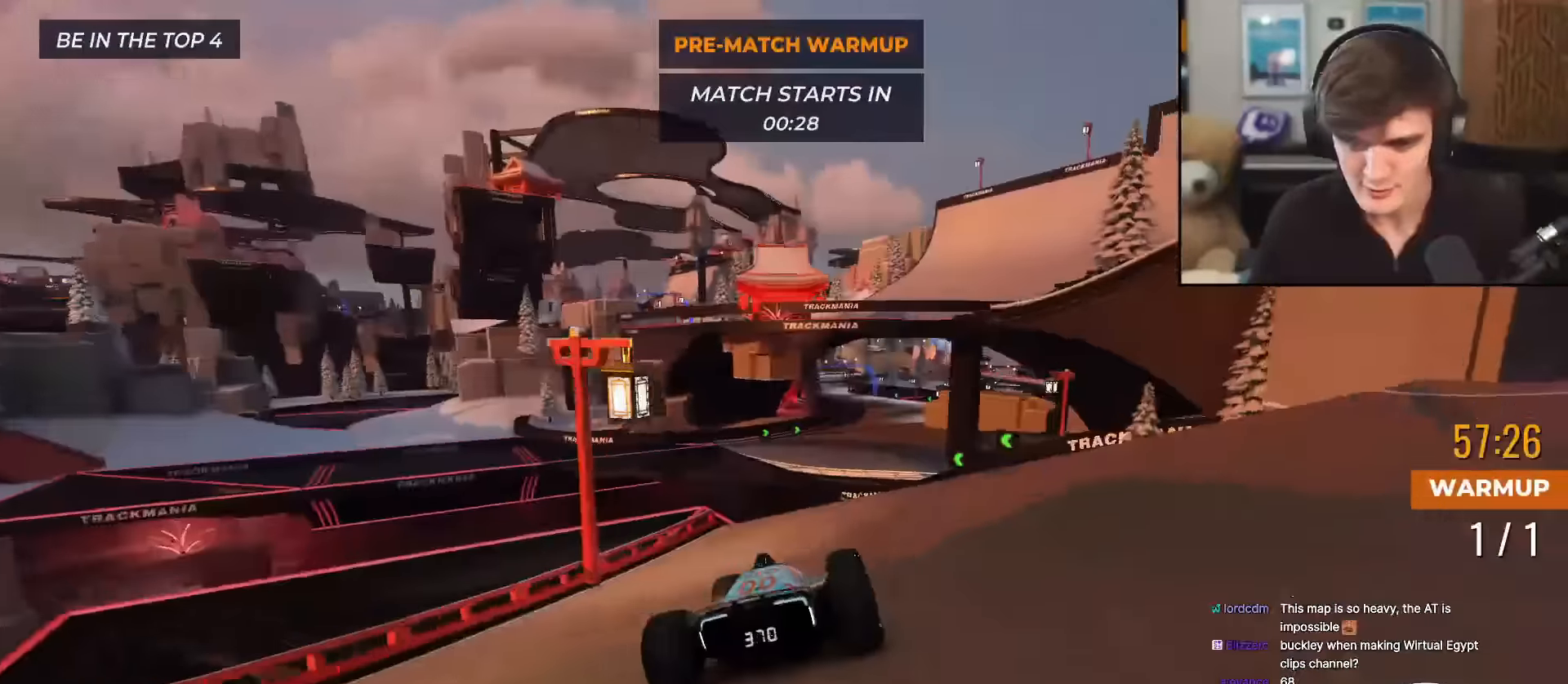
{"keys": ["up"], "events": [[133, "left", "down"], [167, "left", "up"]]}
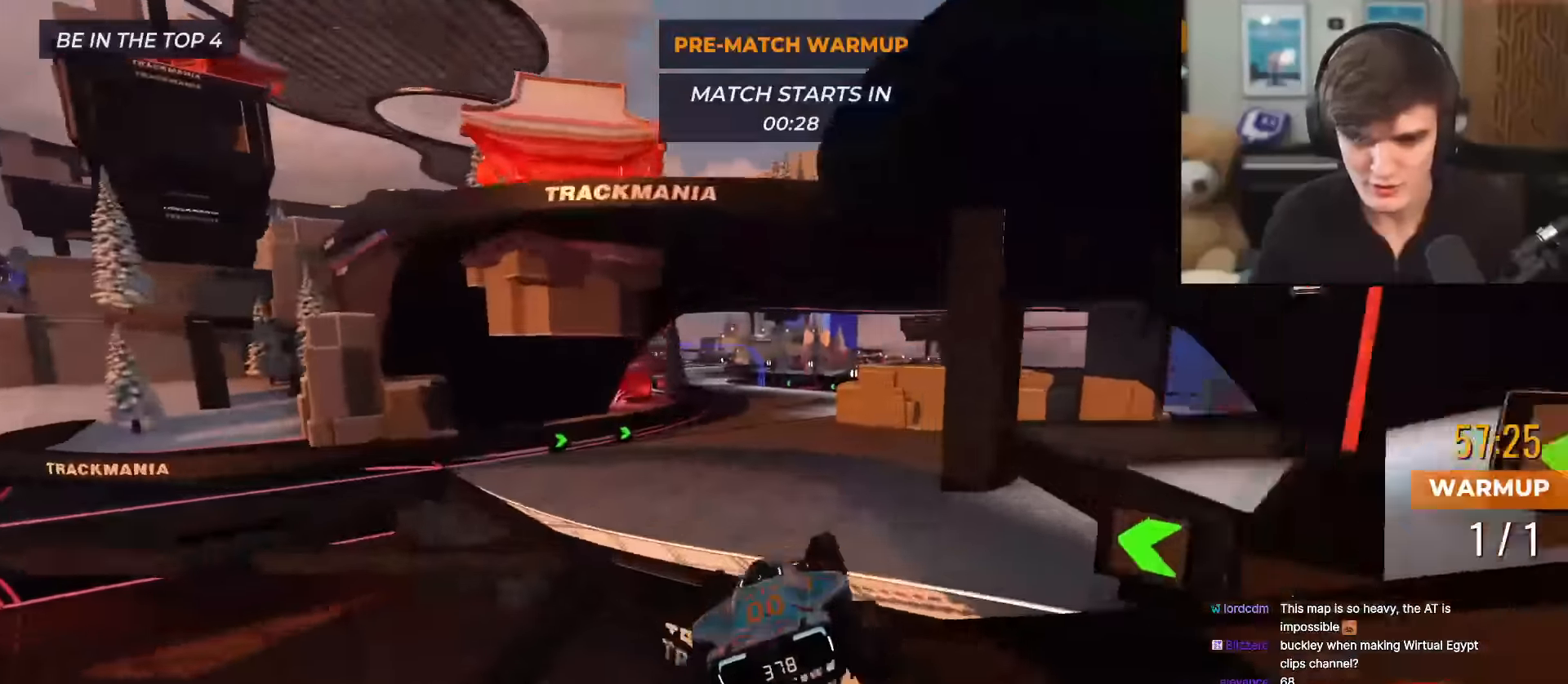
{"keys": ["up"], "events": []}
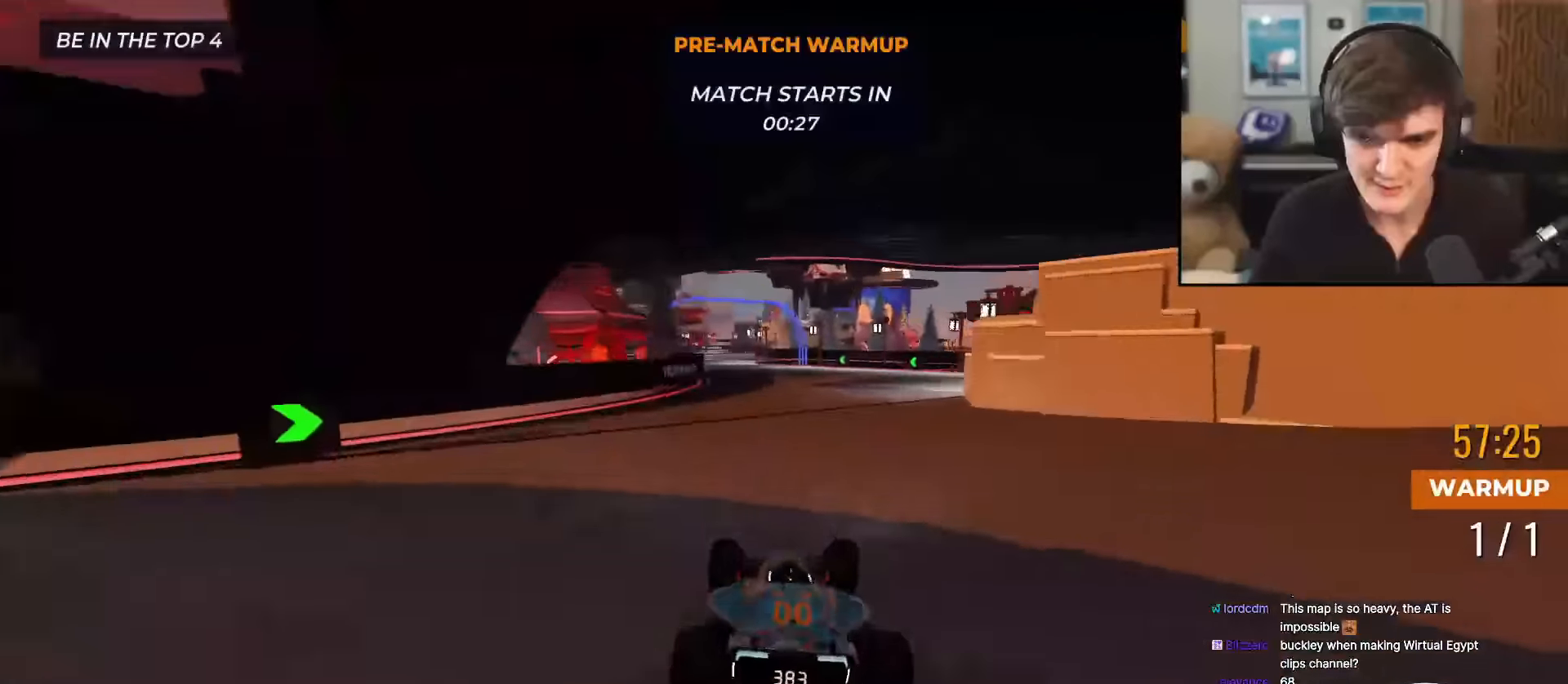
{"keys": ["left", "up"], "events": [[17, "left", "down"], [167, "left", "up"], [300, "left", "down"]]}
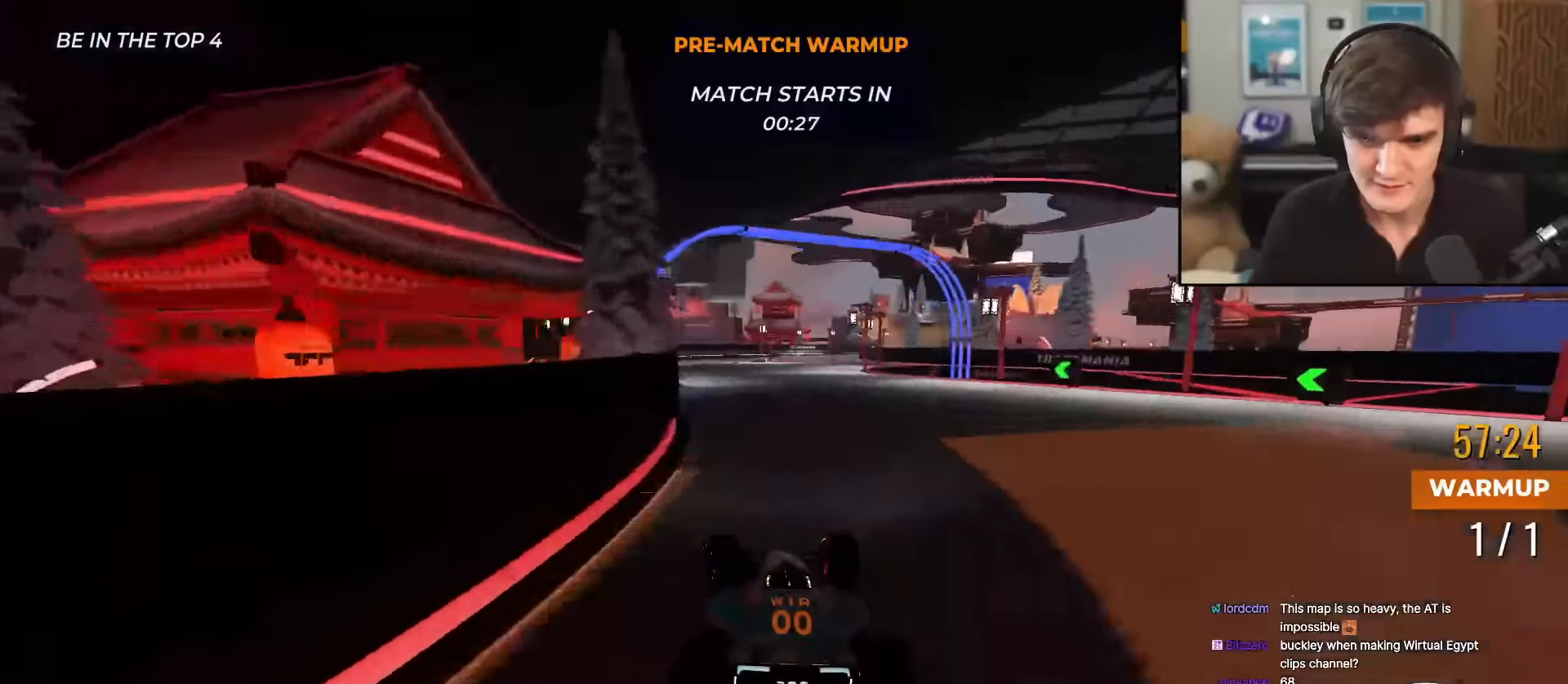
{"keys": ["up"], "events": [[84, "left", "up"], [217, "right", "down"], [317, "right", "up"]]}
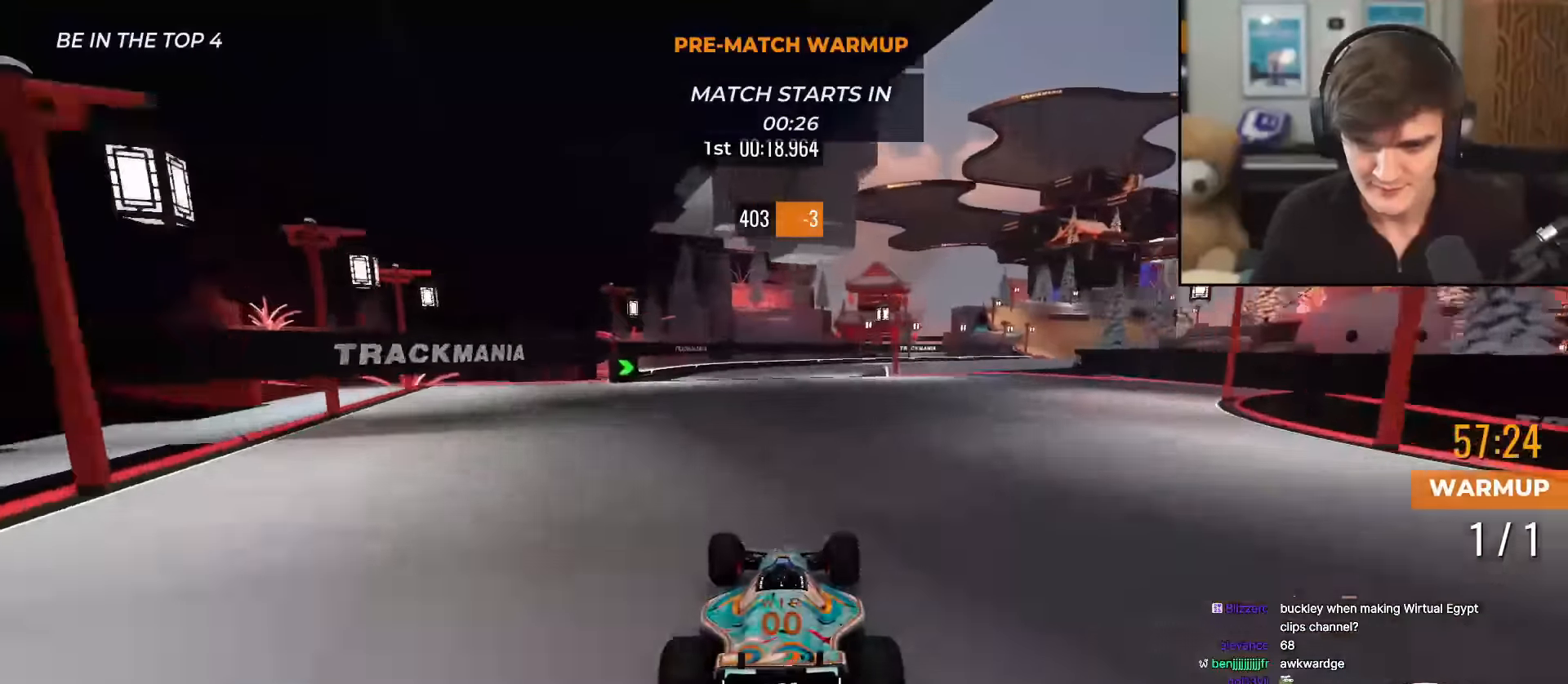
{"keys": ["right", "up"], "events": [[50, "right", "down"]]}
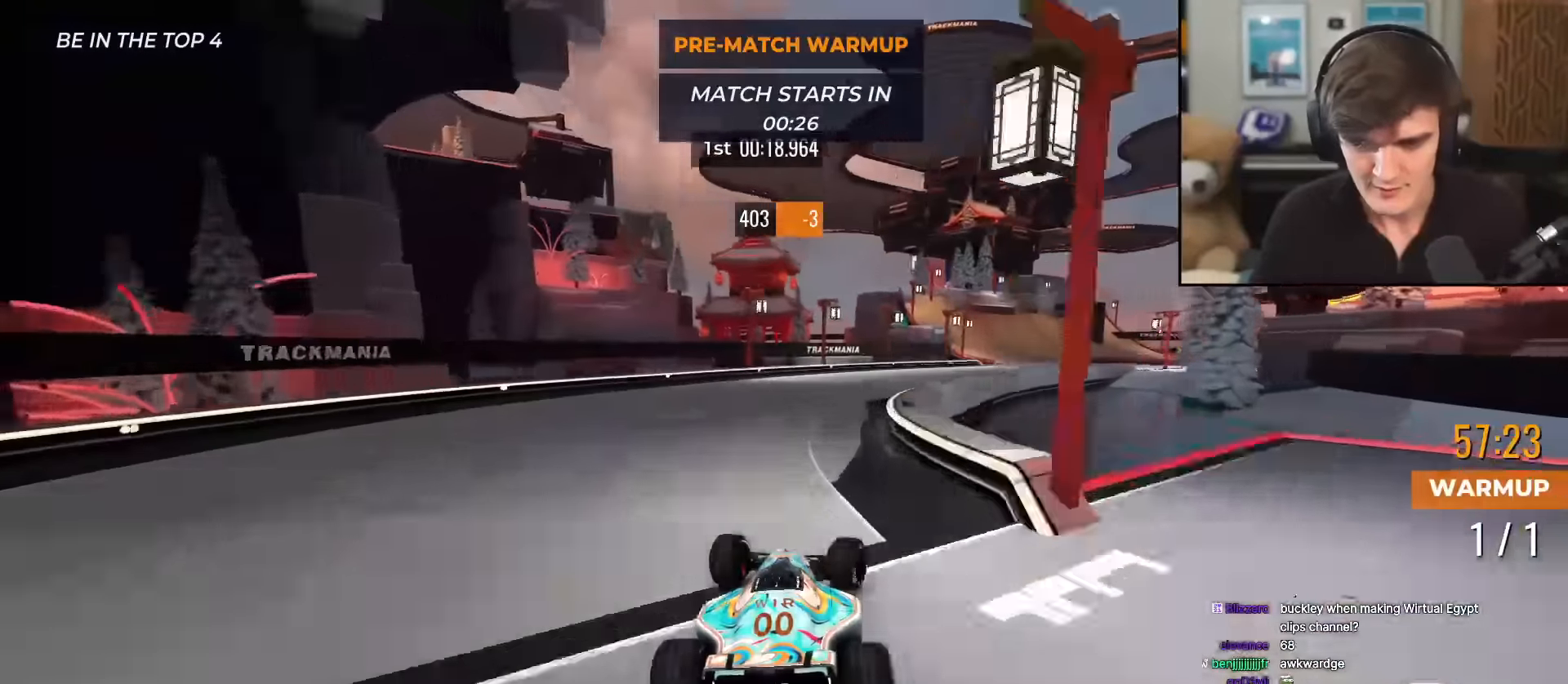
{"keys": ["up"], "events": [[451, "right", "up"]]}
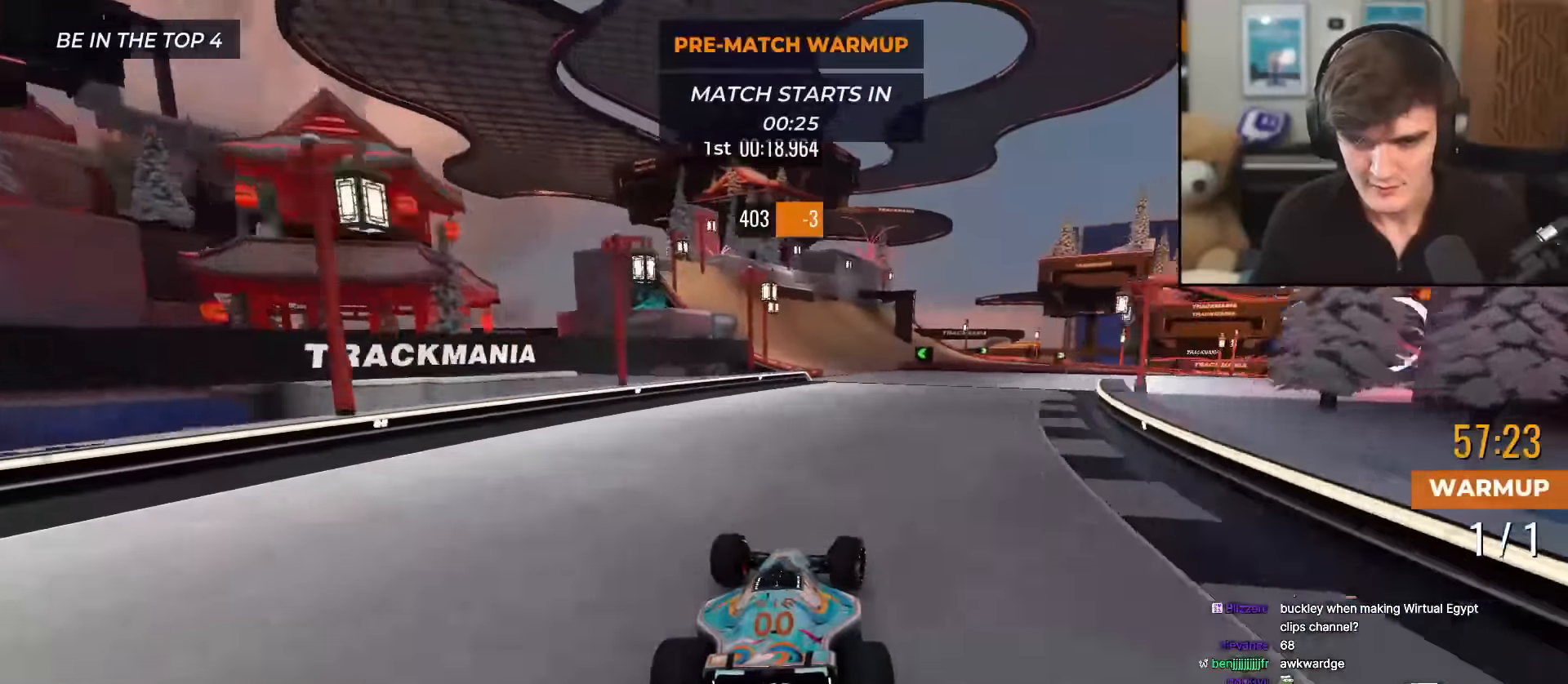
{"keys": ["right", "up"], "events": [[417, "right", "down"]]}
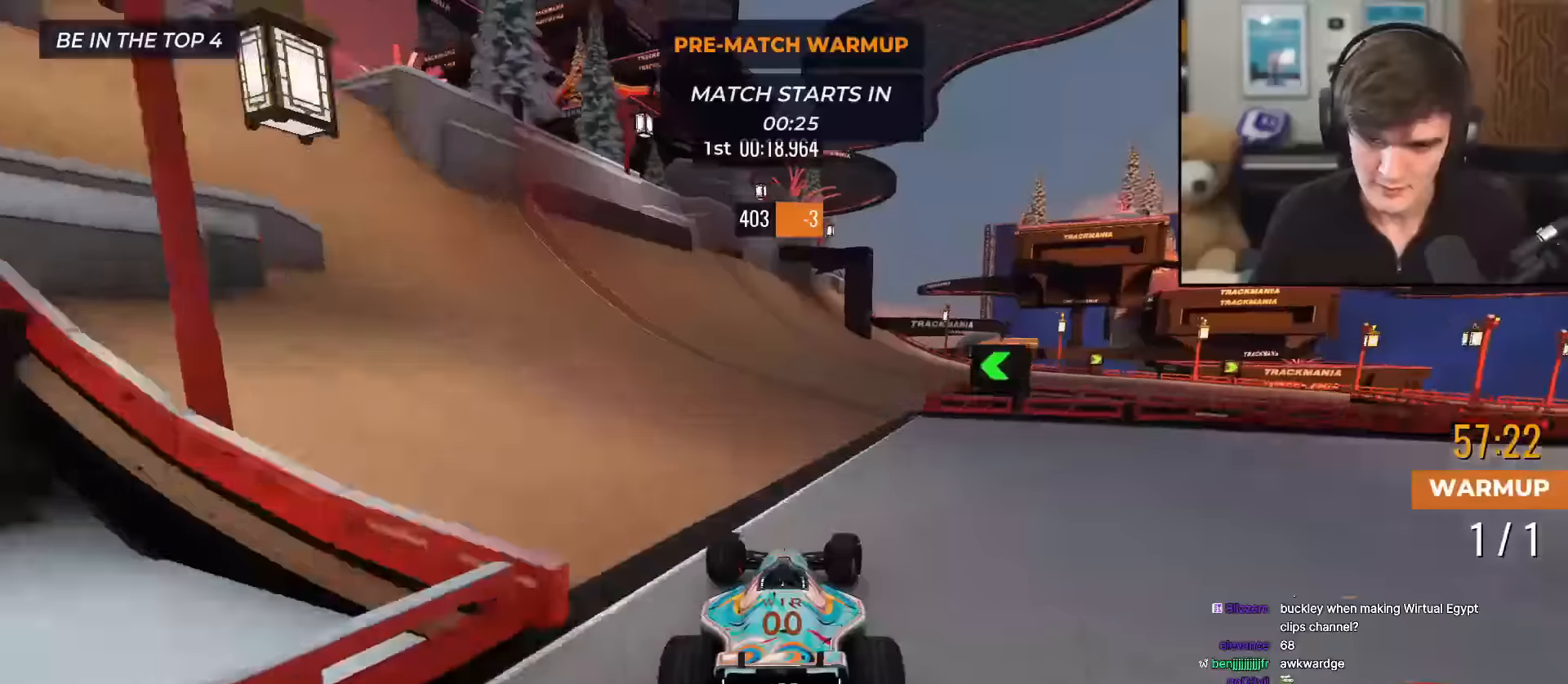
{"keys": ["right", "up"], "events": []}
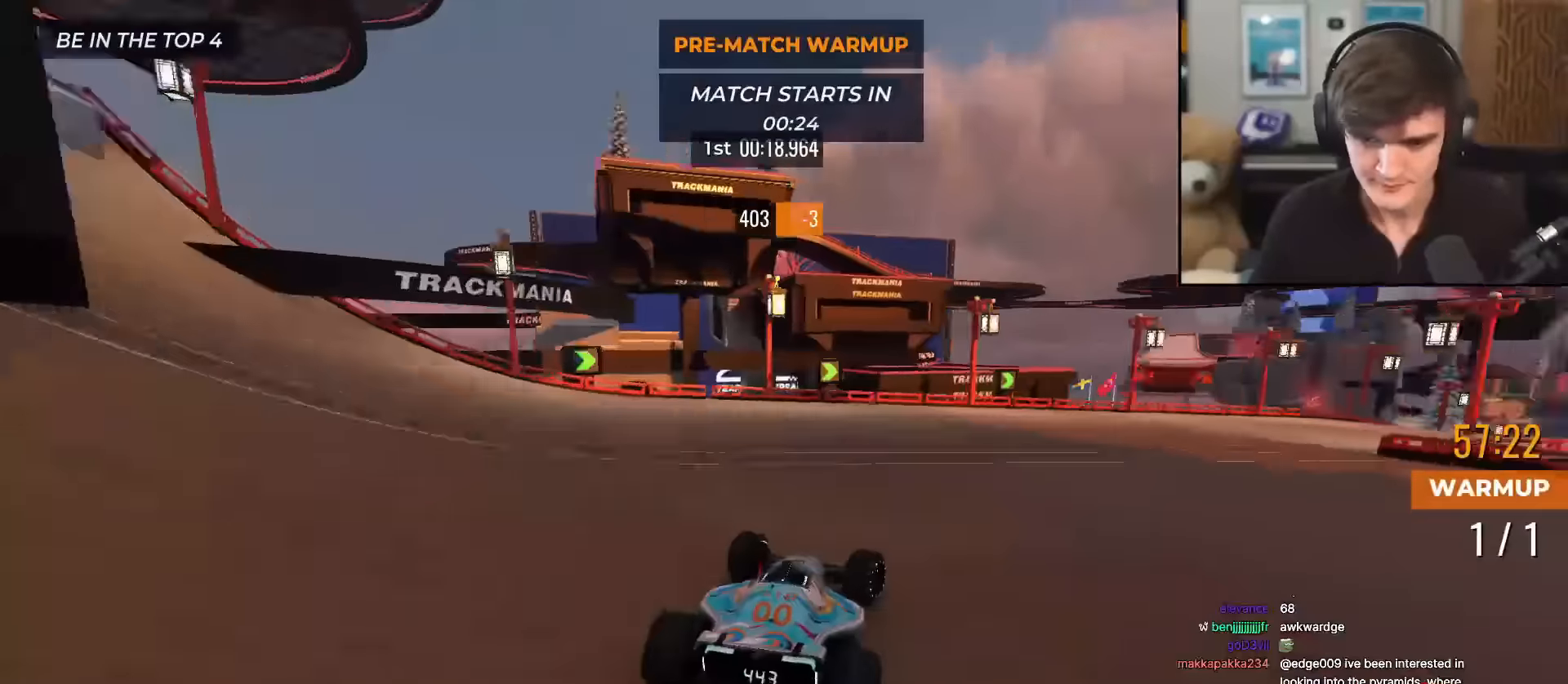
{"keys": ["up"], "events": [[117, "right", "up"], [167, "right", "down"], [450, "right", "up"]]}
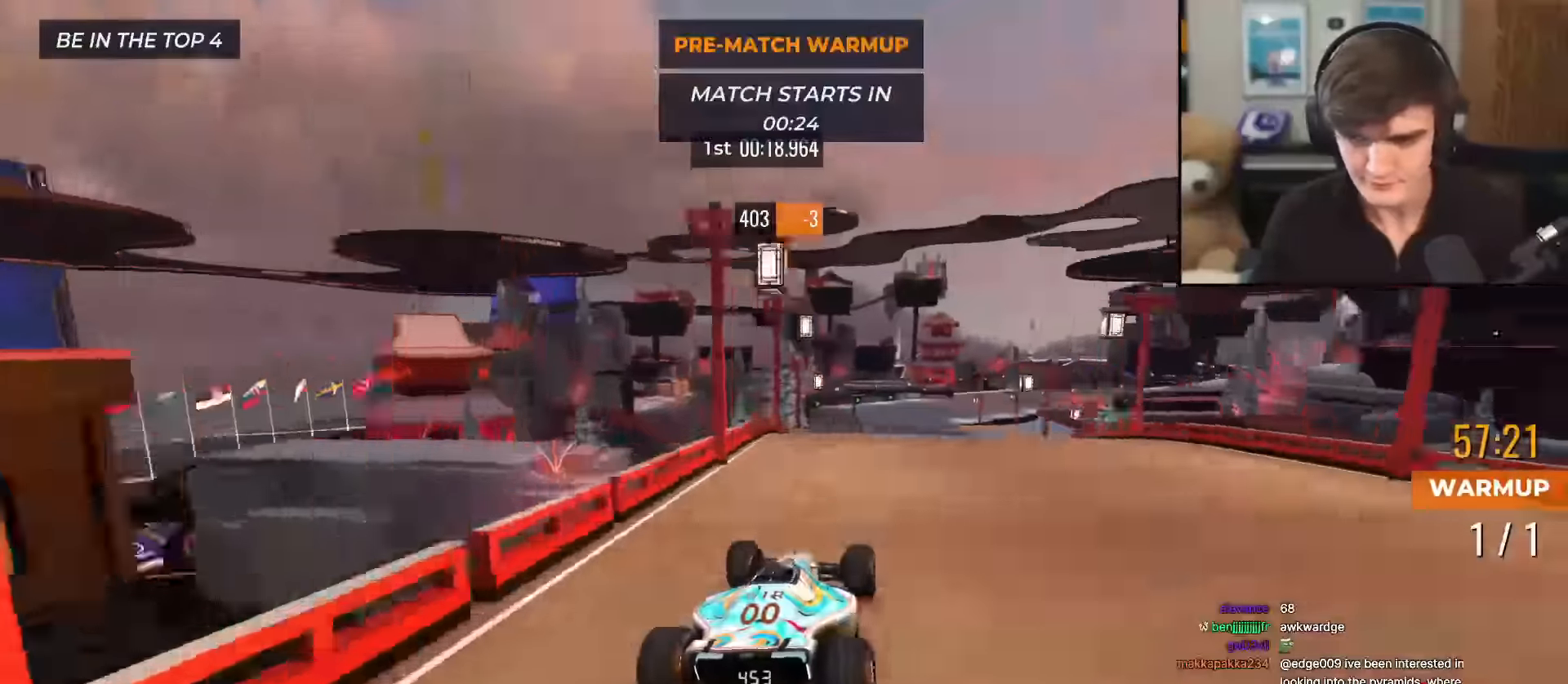
{"keys": ["right", "up"], "events": [[84, "left", "down"], [134, "left", "up"], [434, "right", "down"]]}
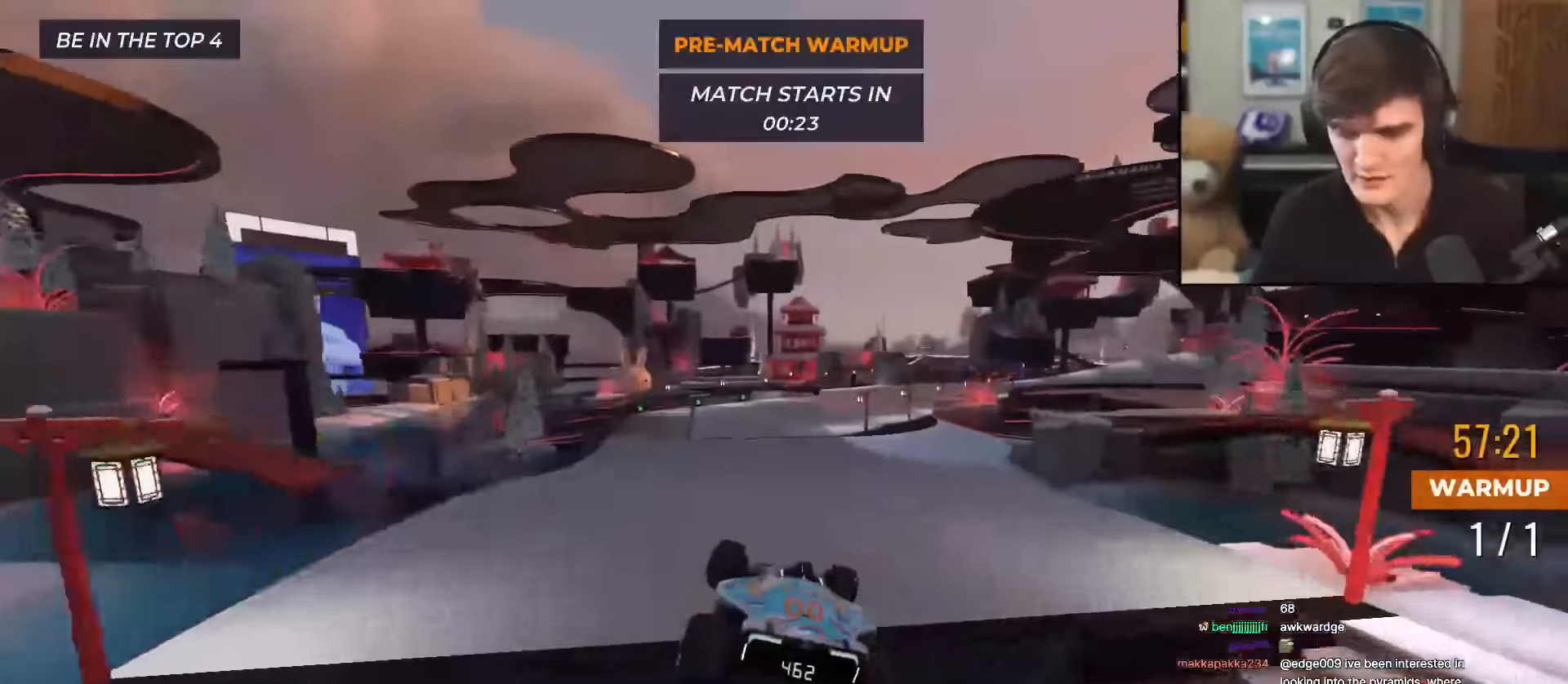
{"keys": ["right", "up"], "events": []}
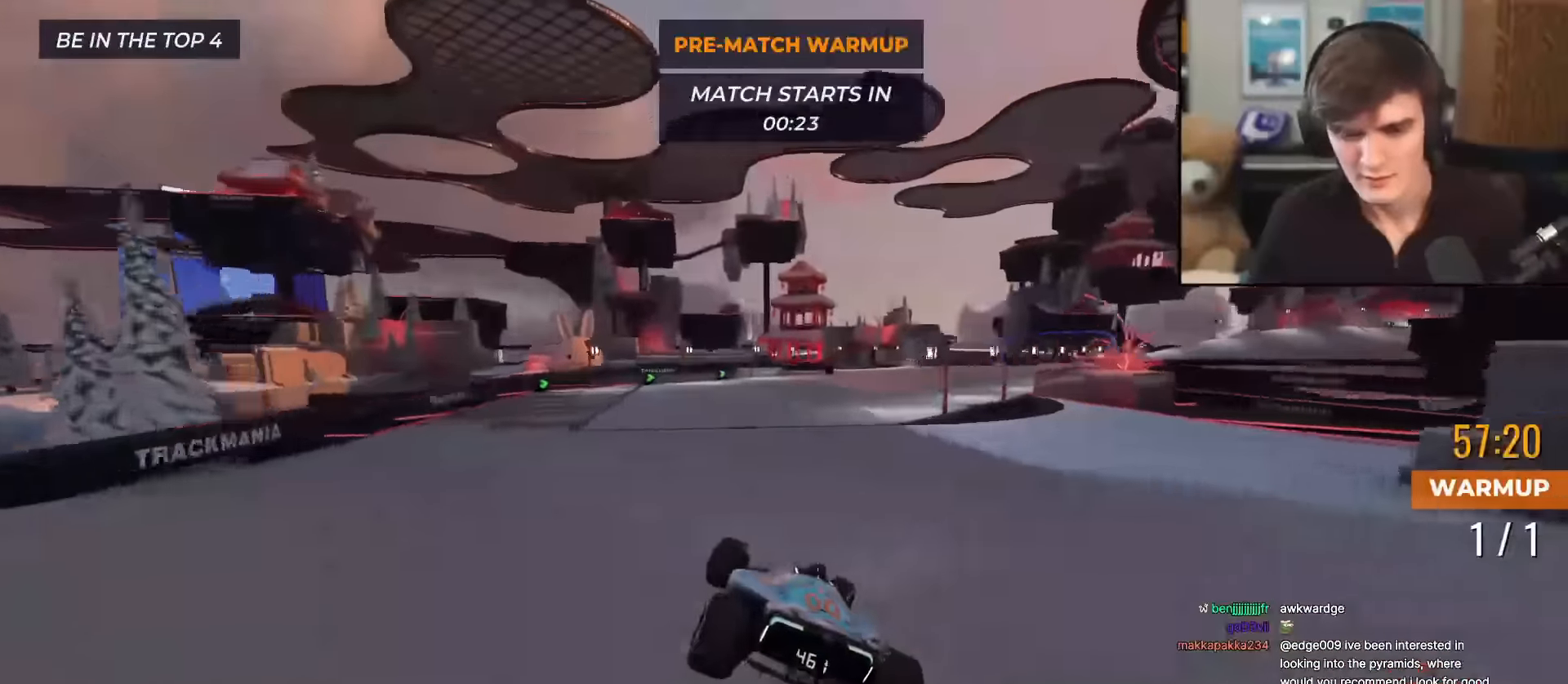
{"keys": ["right", "up"], "events": []}
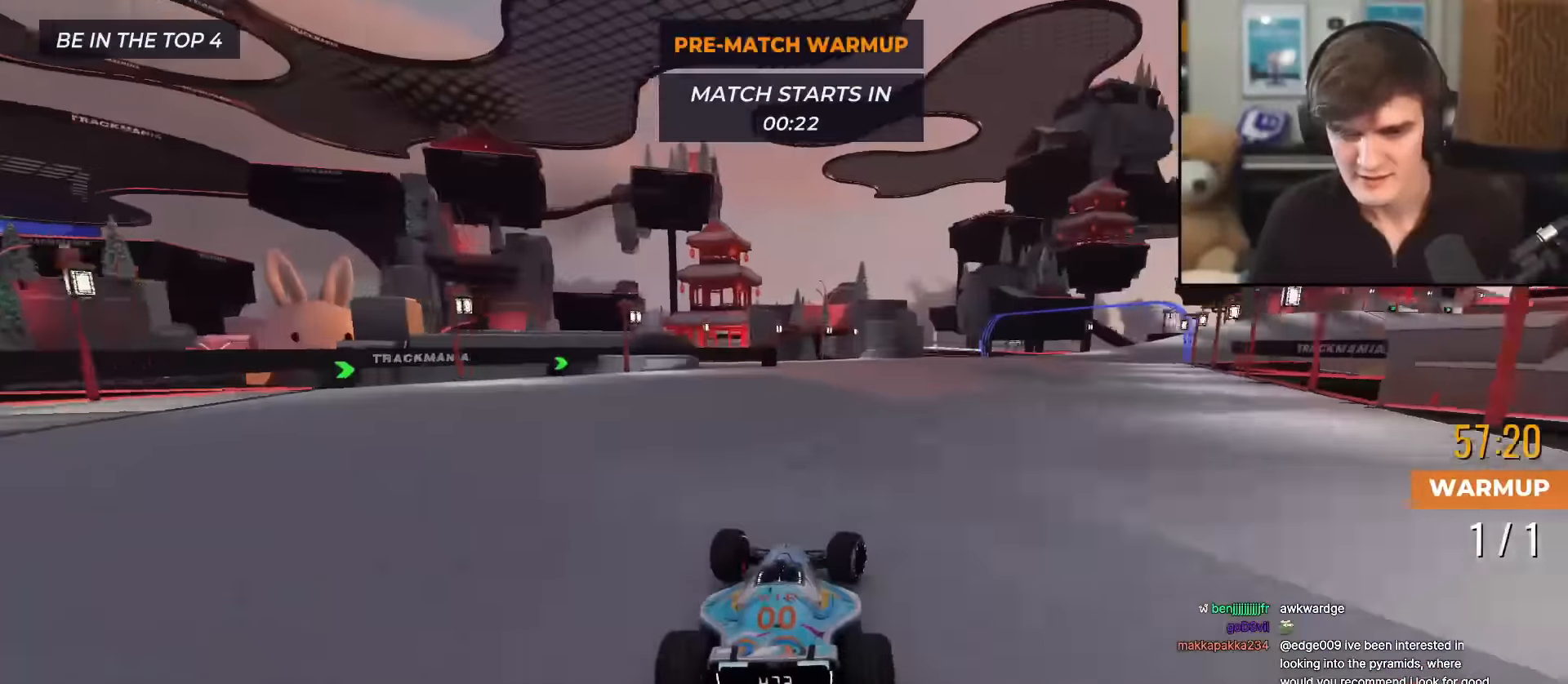
{"keys": ["right", "up"], "events": []}
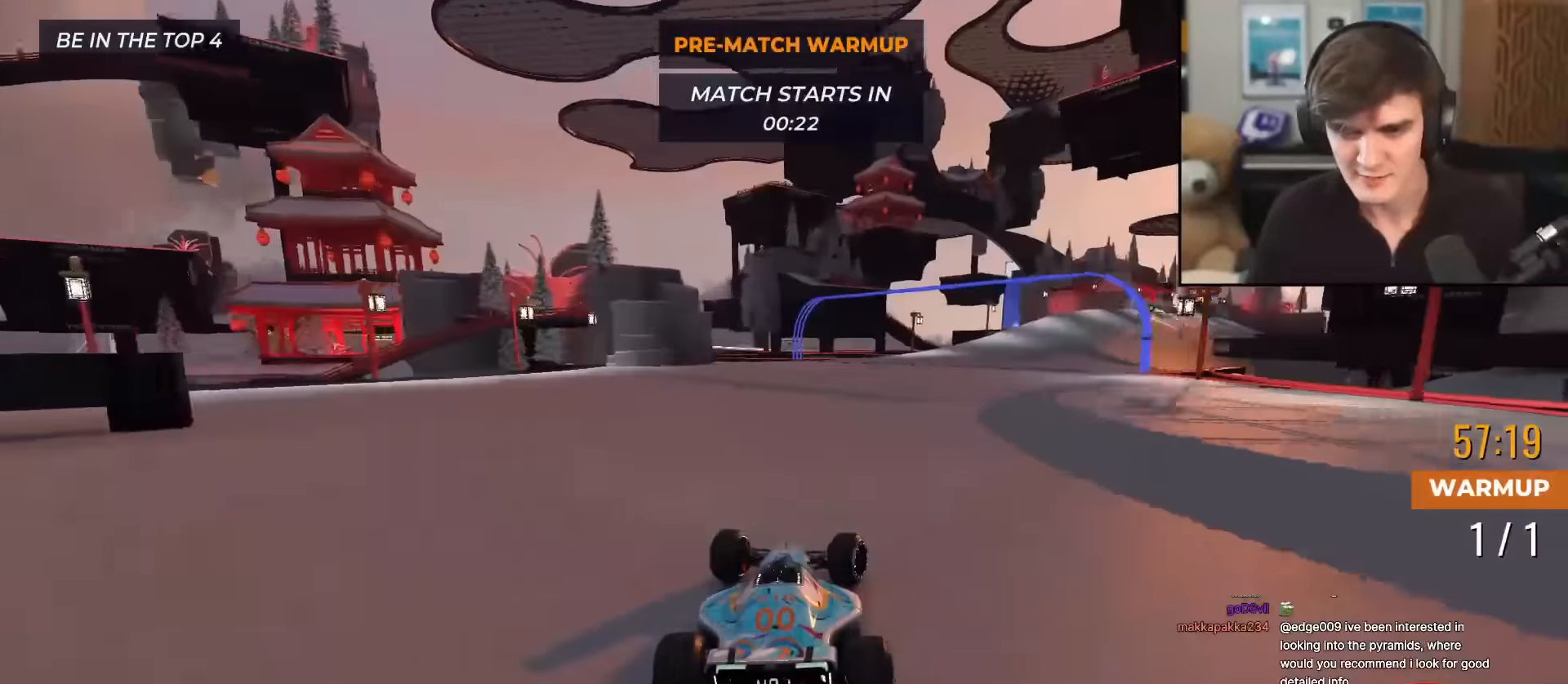
{"keys": ["right", "up"], "events": []}
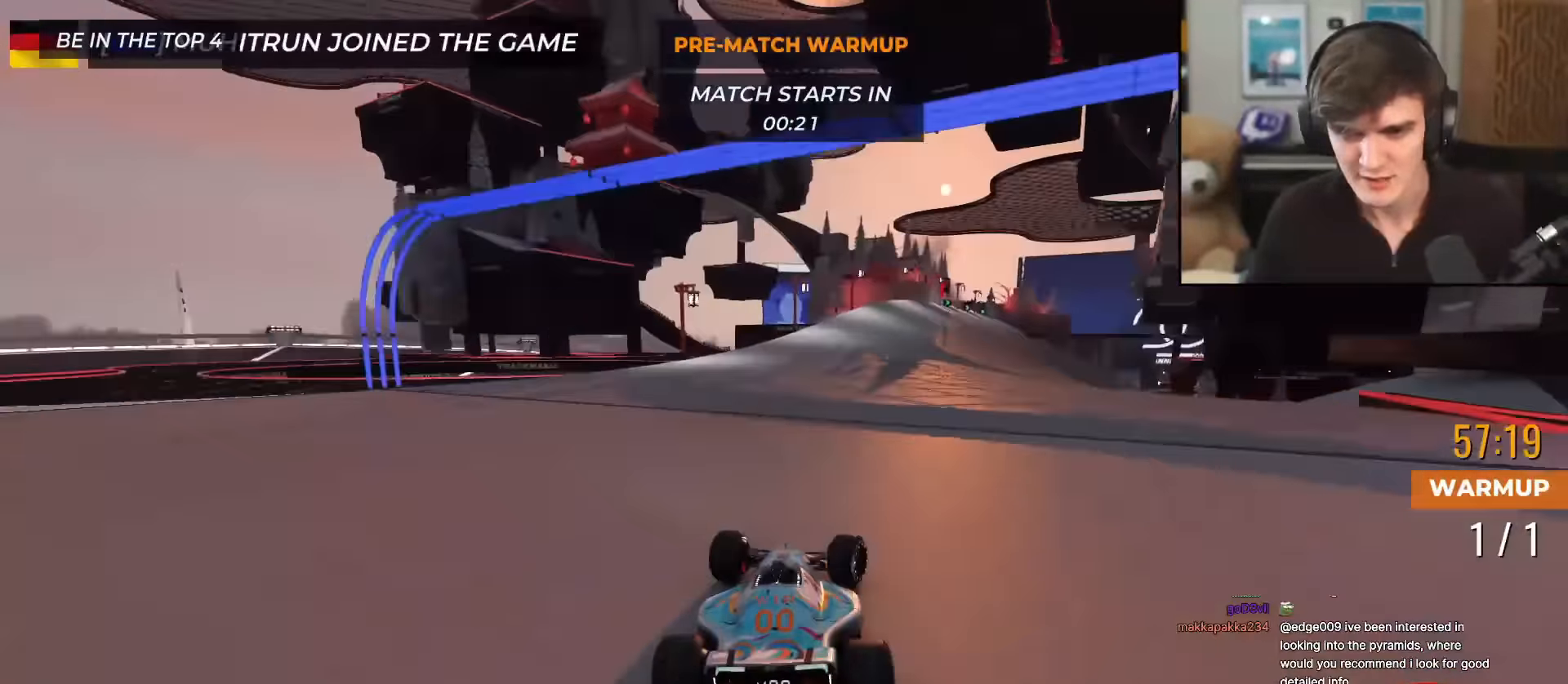
{"keys": ["up"], "events": [[384, "right", "up"]]}
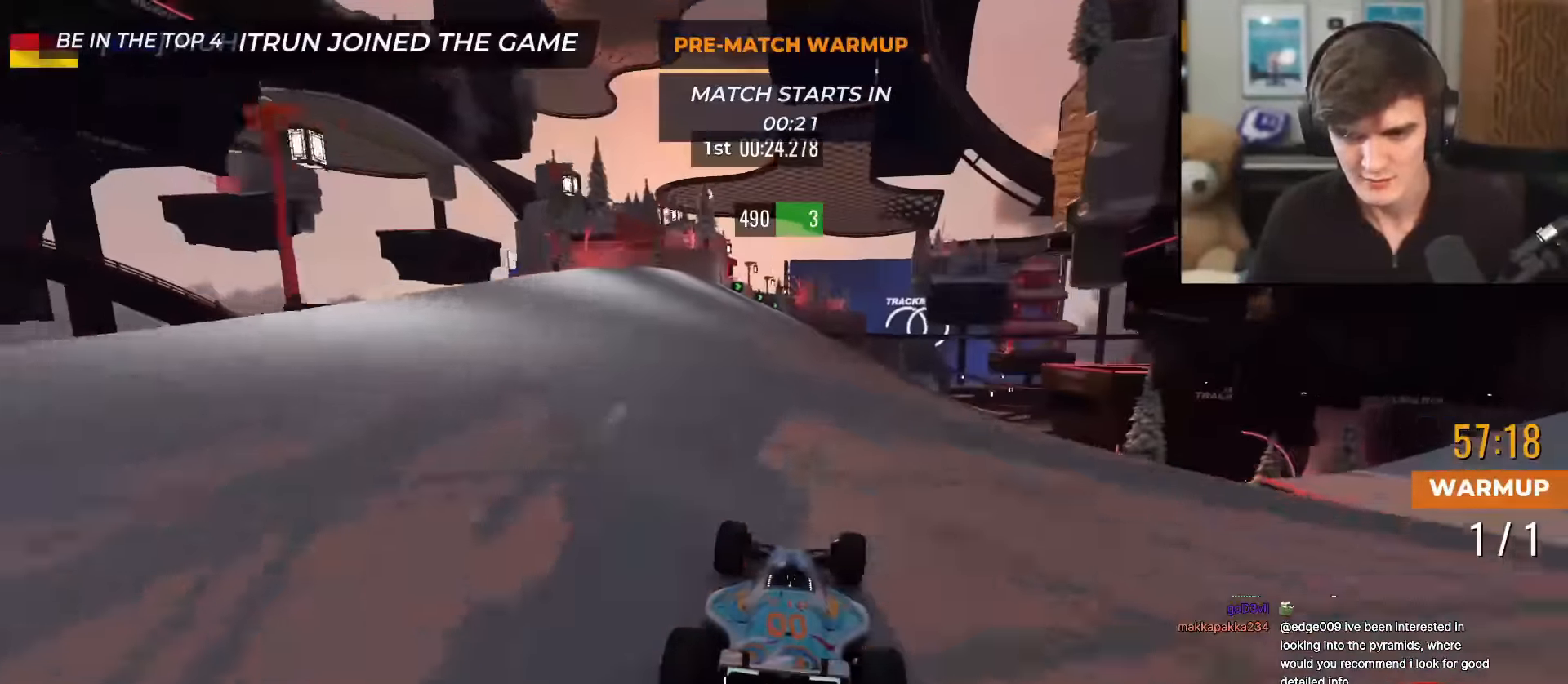
{"keys": ["up"], "events": [[17, "right", "down"], [117, "right", "up"], [201, "right", "down"], [484, "right", "up"]]}
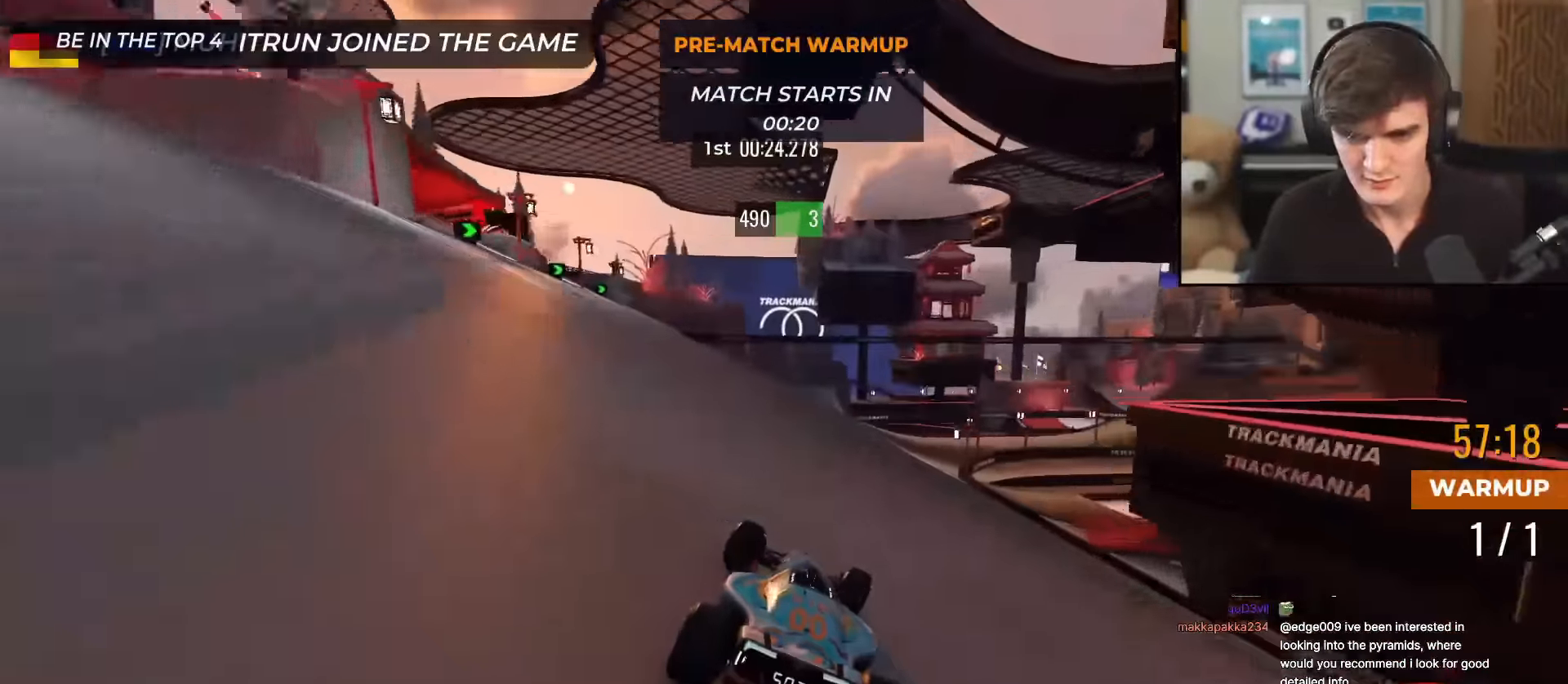
{"keys": ["right", "up"], "events": [[33, "right", "down"], [217, "right", "up"], [267, "right", "down"], [367, "right", "up"], [500, "right", "down"]]}
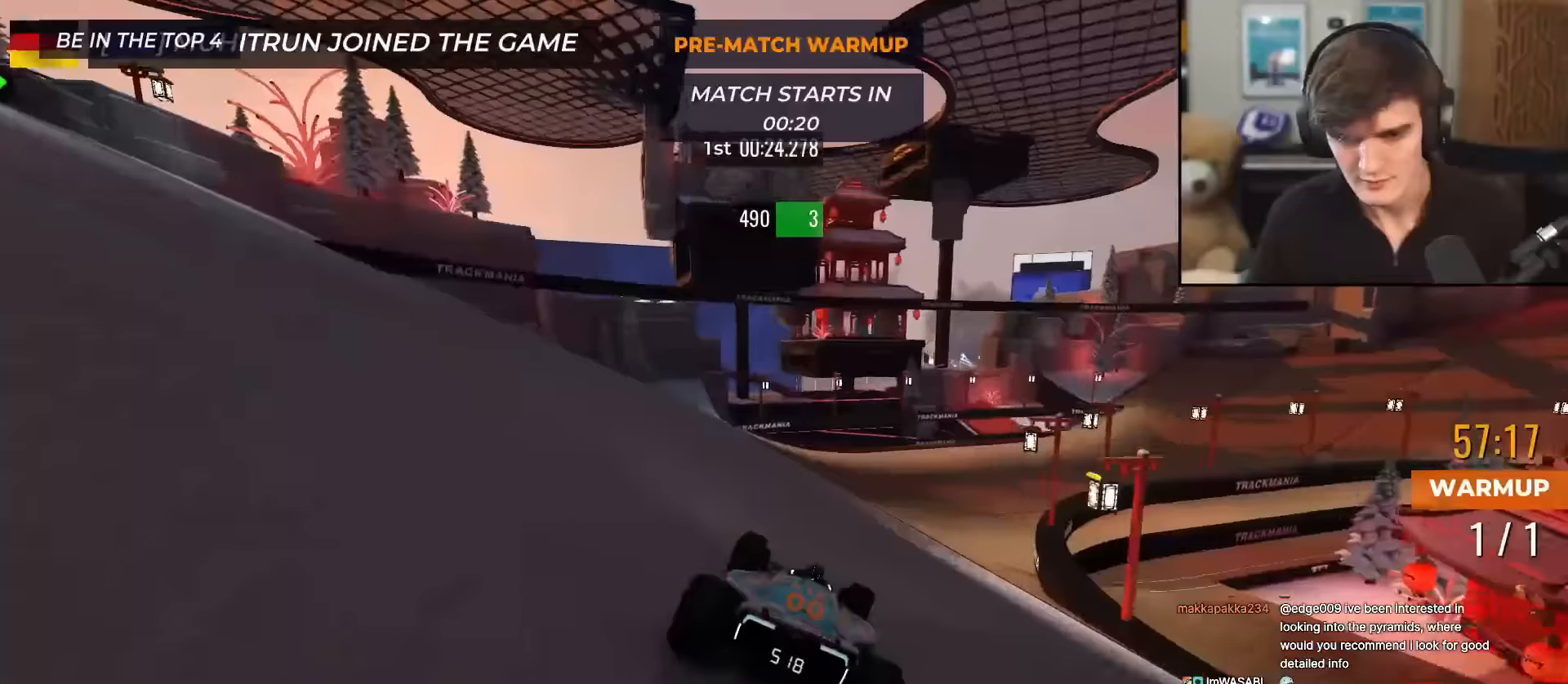
{"keys": ["right", "up"], "events": [[100, "right", "up"], [151, "right", "down"]]}
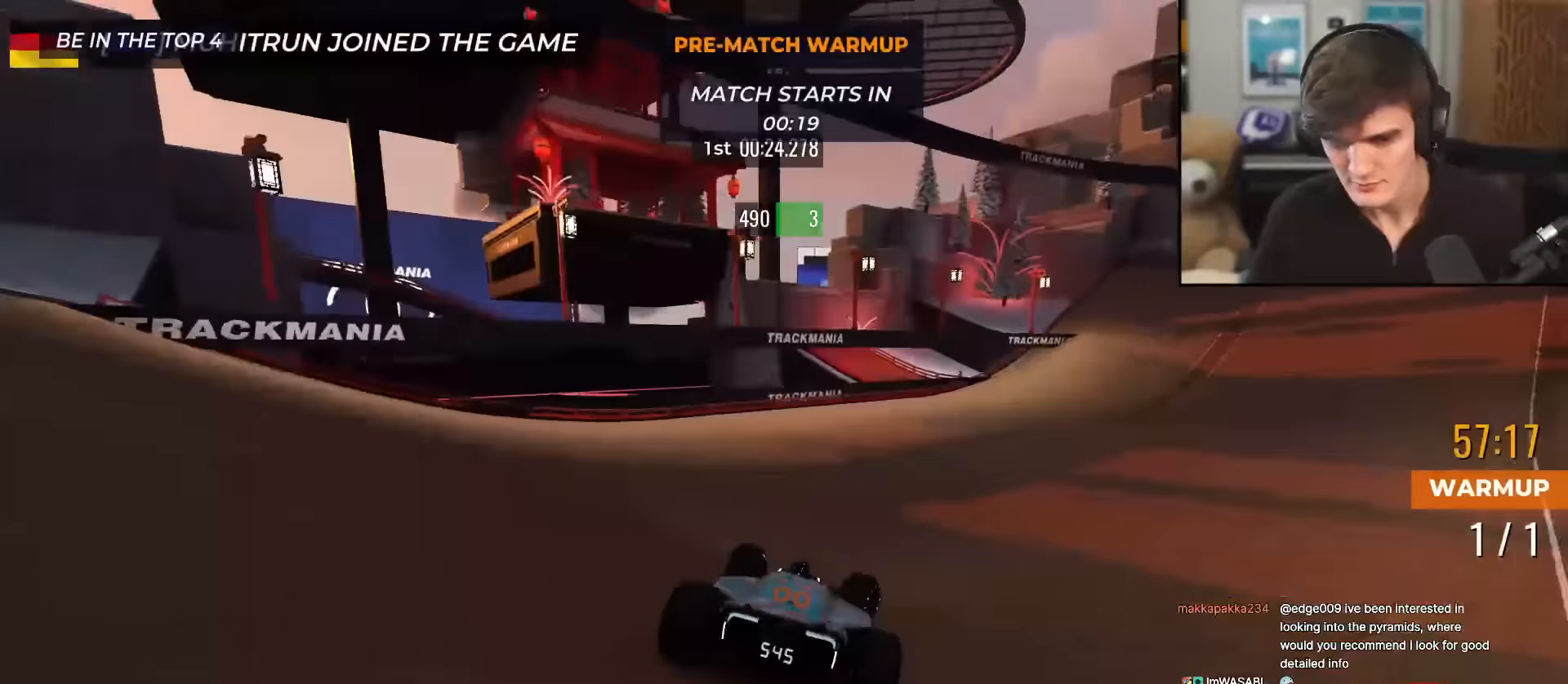
{"keys": ["up"], "events": [[484, "right", "up"]]}
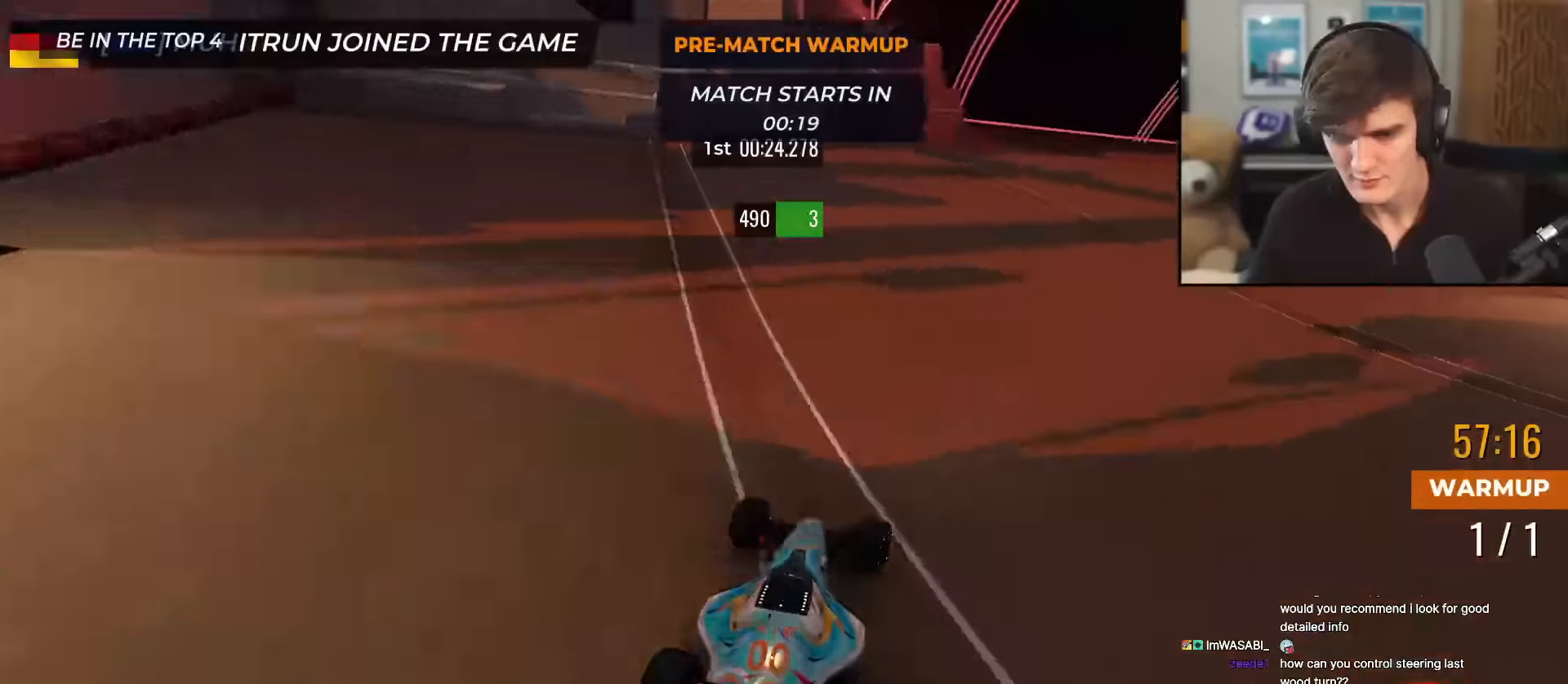
{"keys": ["up"], "events": [[100, "right", "down"], [250, "right", "up"], [333, "right", "down"], [433, "right", "up"]]}
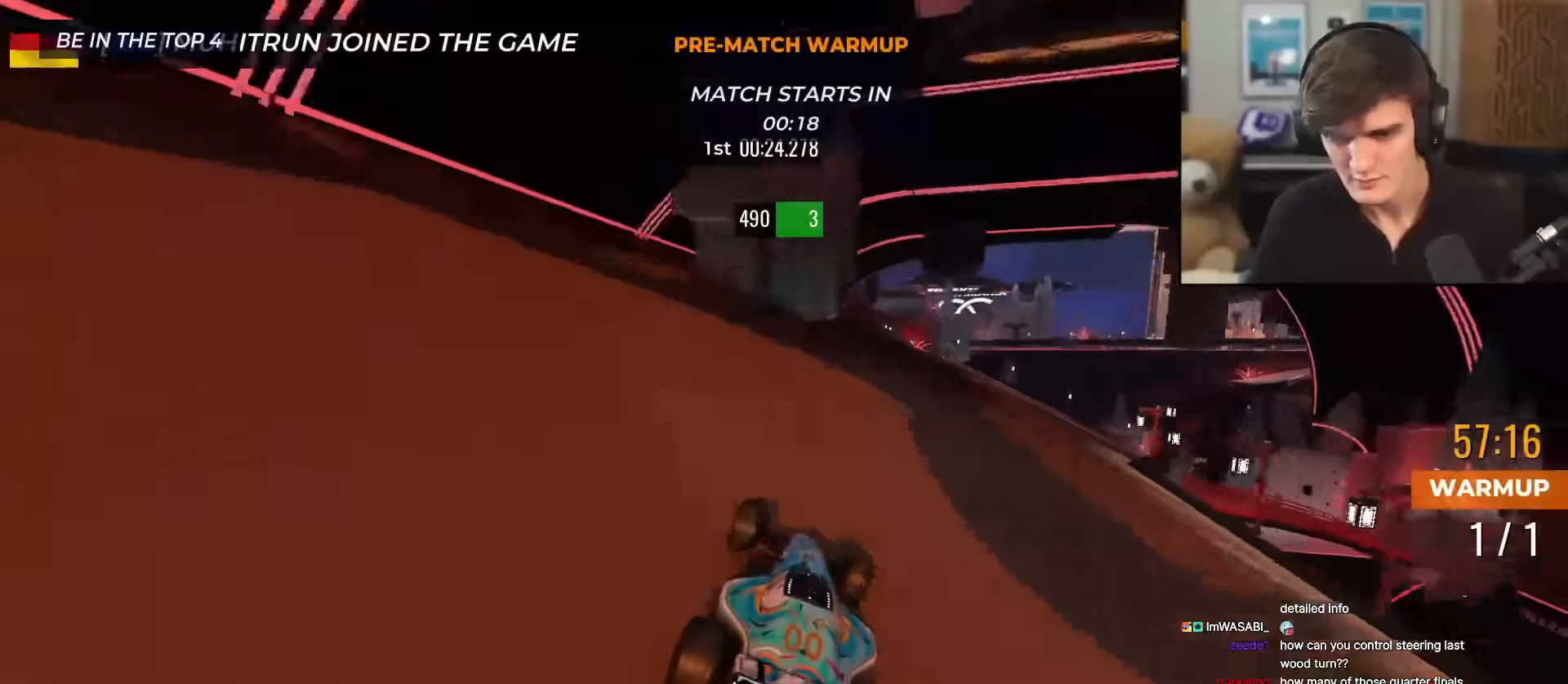
{"keys": ["right", "up"], "events": [[17, "right", "down"], [167, "right", "up"], [200, "right", "down"], [300, "right", "up"], [467, "right", "down"]]}
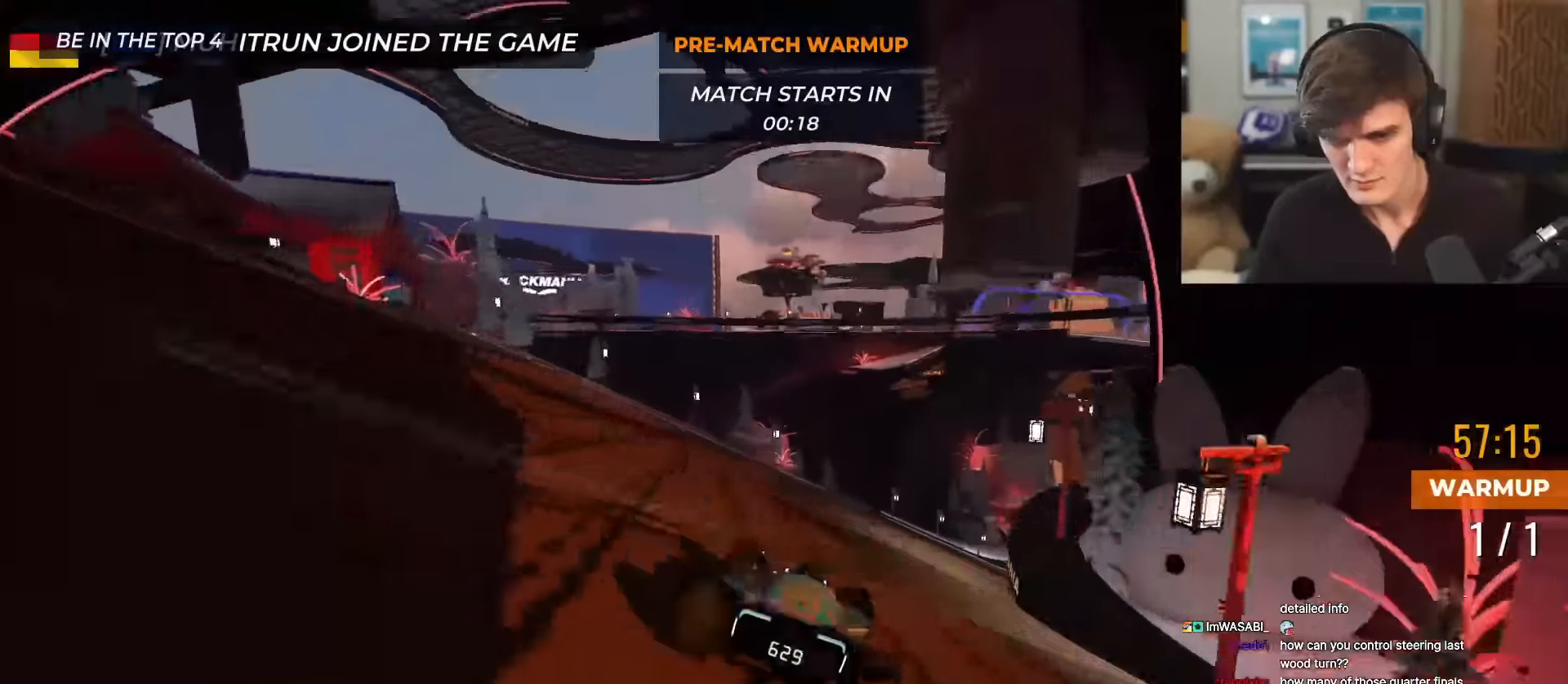
{"keys": ["up"], "events": [[33, "right", "up"], [133, "right", "down"], [267, "right", "up"], [367, "left", "down"], [417, "left", "up"]]}
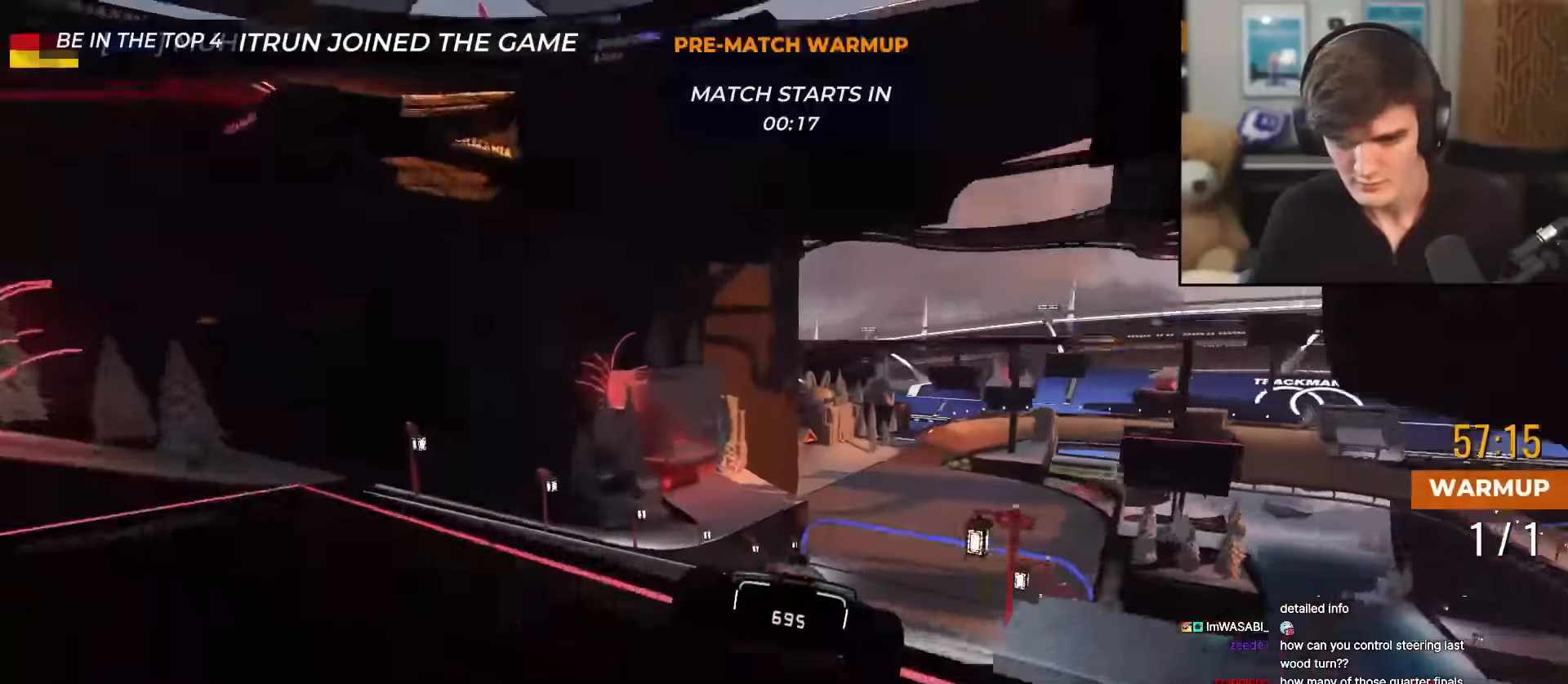
{"keys": ["up"], "events": [[200, "right", "down"], [434, "right", "up"]]}